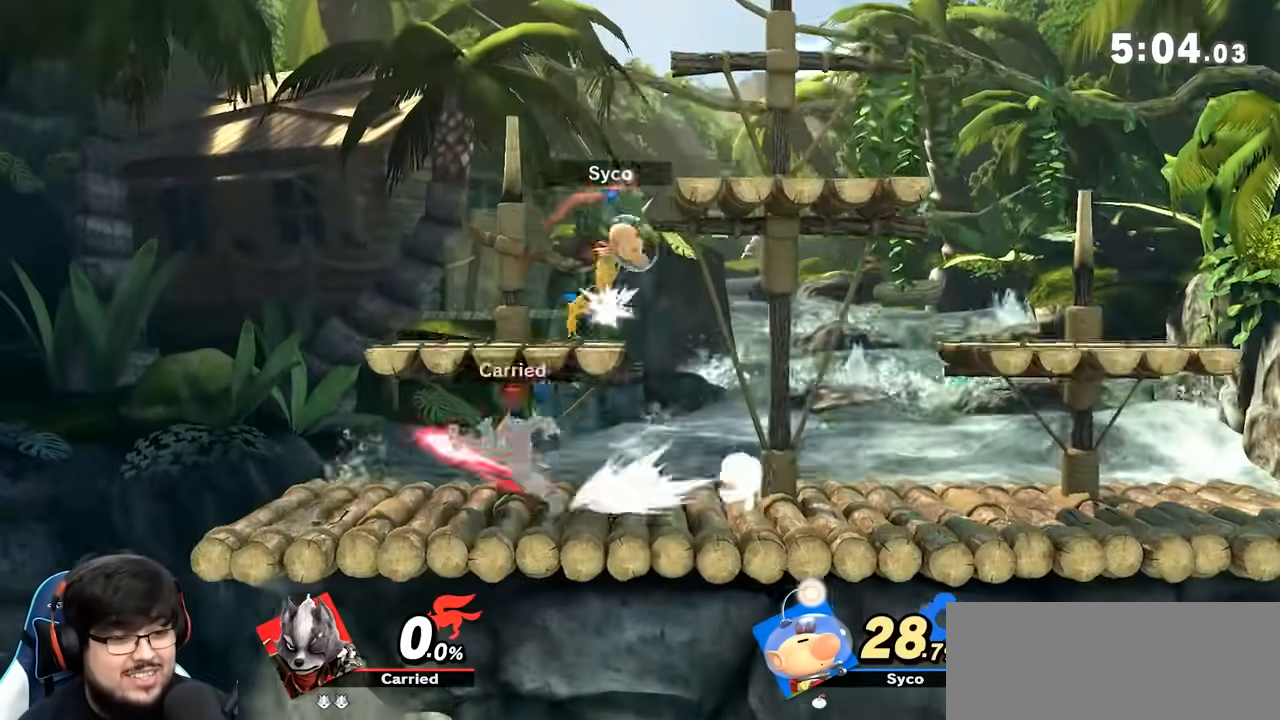
Gameplay with a controller (Nintendo layout); each line is a JSON object with the inputs held at the frame after it. "events" lists button and stick changes between this image and that frame as [ms after this image, input, new state], when the widget could be followed in between. Not read: L3 R3.
{"buttons": ["A"], "left_stick": "right", "right_stick": "center", "events": [[17, "A", "down"], [100, "A", "up"], [200, "left_stick", "center"], [283, "left_stick", "right"], [350, "A", "down"]]}
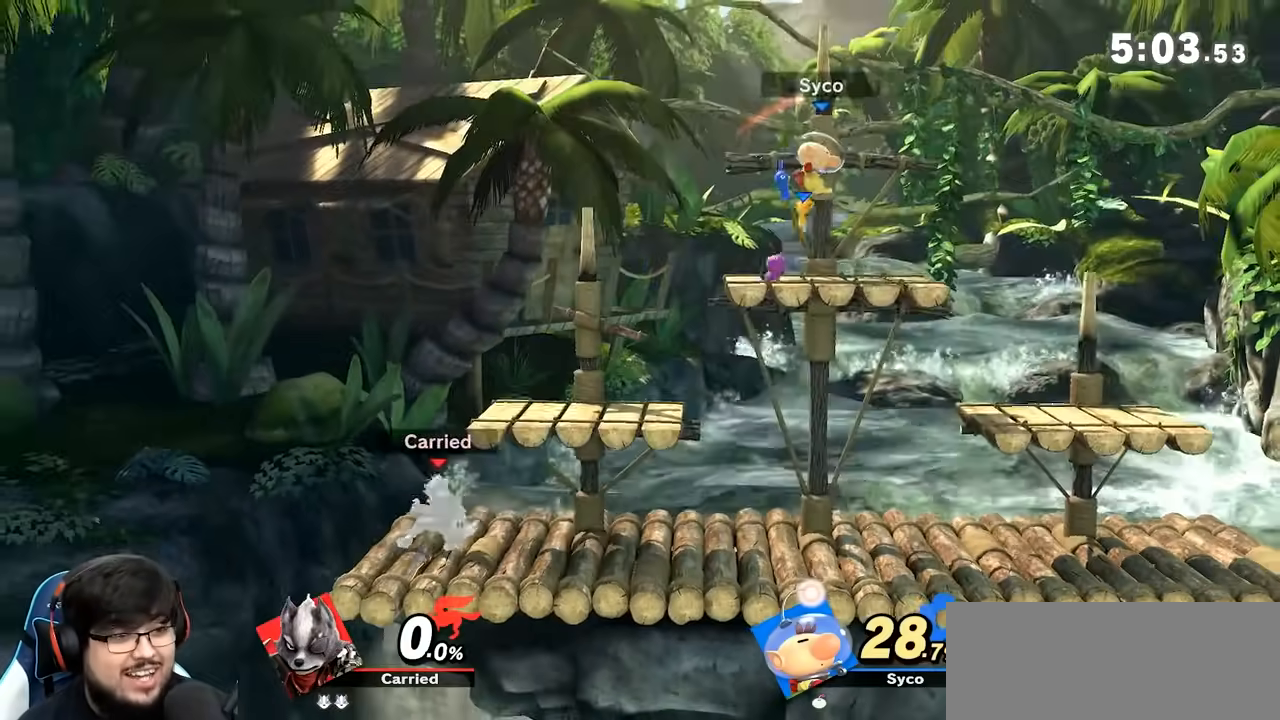
{"buttons": ["A"], "left_stick": "right", "right_stick": "center", "events": [[150, "A", "up"], [367, "A", "down"]]}
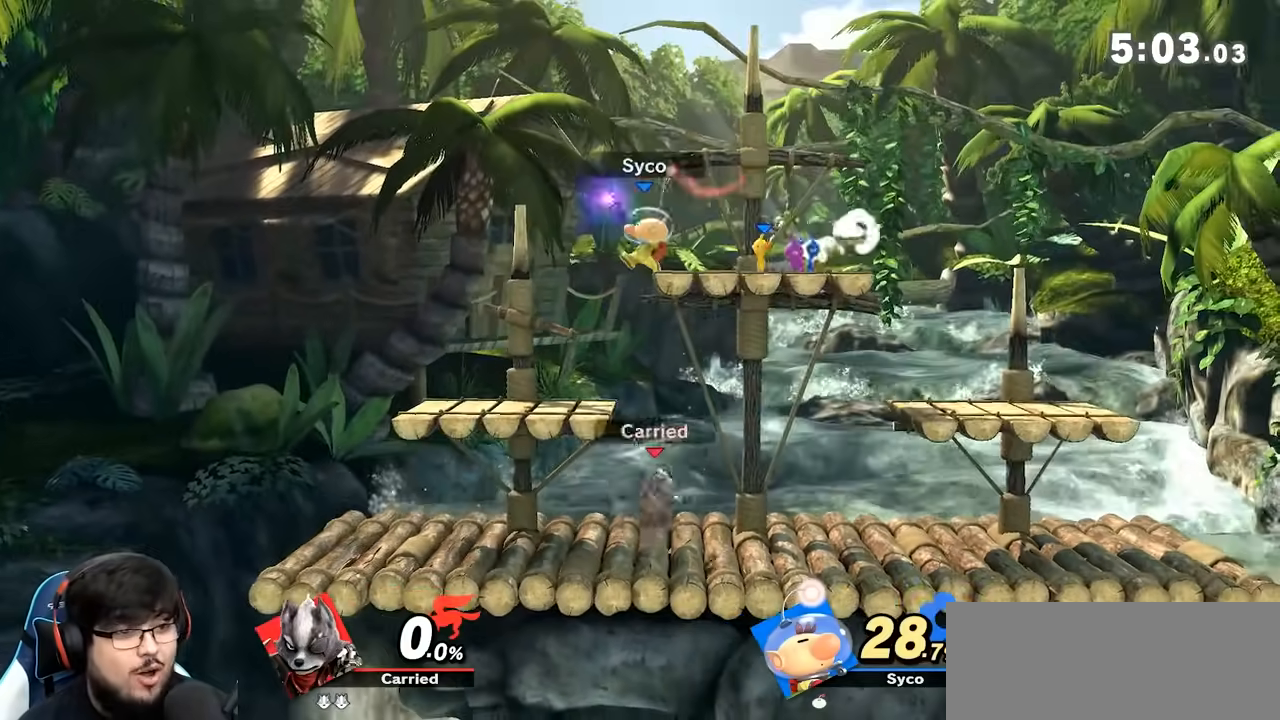
{"buttons": ["Y"], "left_stick": "left", "right_stick": "center", "events": [[167, "A", "up"], [167, "left_stick", "down"], [300, "left_stick", "center"], [367, "Y", "down"], [367, "left_stick", "left"]]}
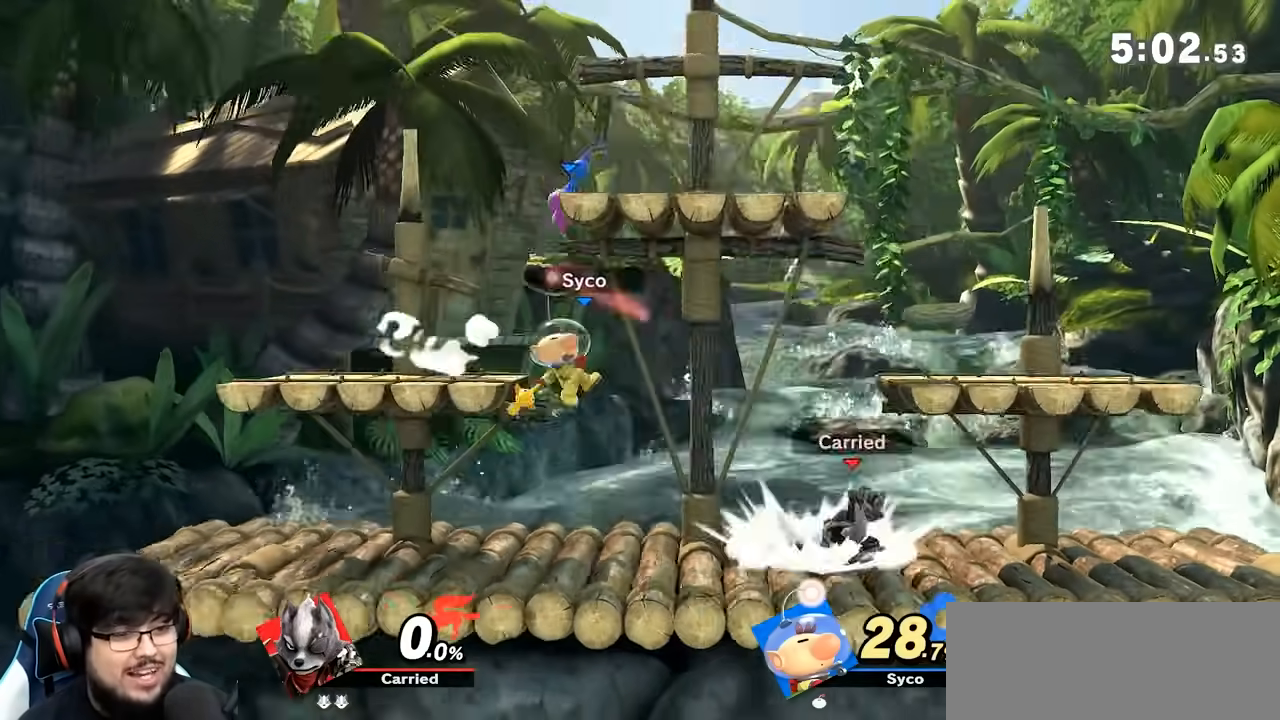
{"buttons": ["Y"], "left_stick": "center", "right_stick": "center", "events": [[133, "Y", "up"], [133, "left_stick", "right"], [350, "left_stick", "down"], [450, "Y", "down"], [450, "left_stick", "center"]]}
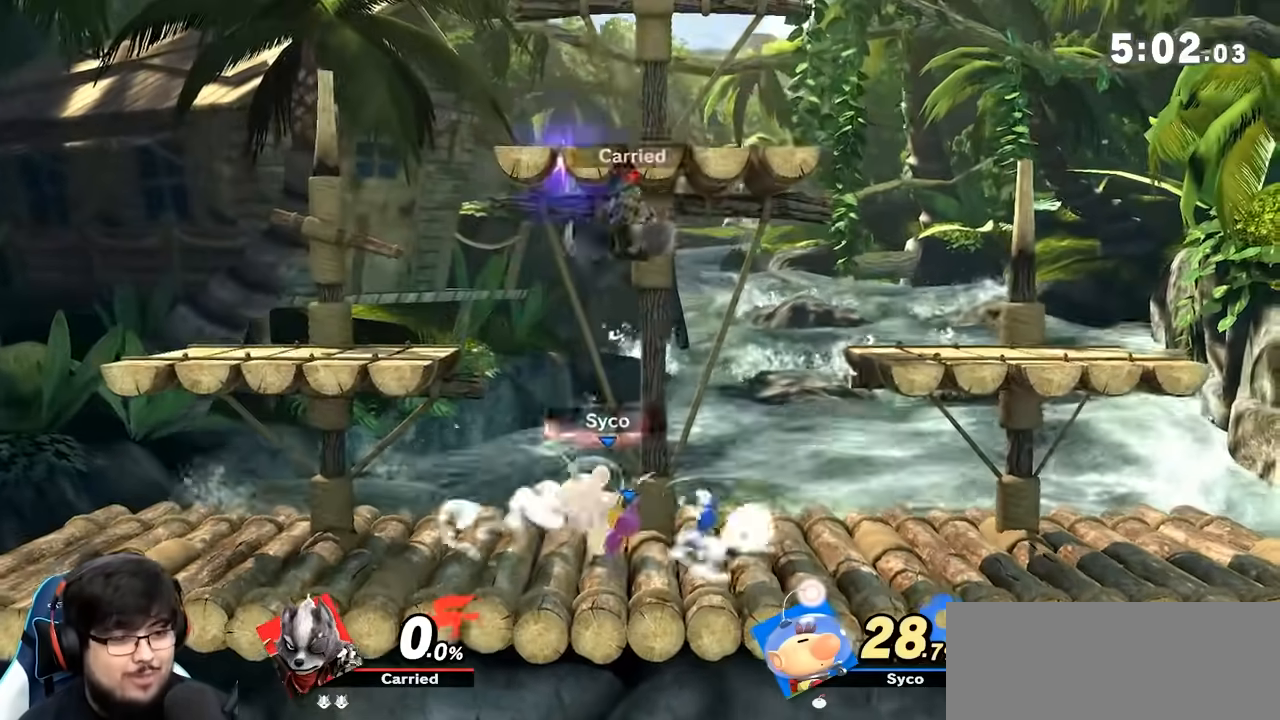
{"buttons": [], "left_stick": "down", "right_stick": "left", "events": [[133, "left_stick", "right"], [200, "Y", "up"], [367, "left_stick", "down"], [467, "right_stick", "left"]]}
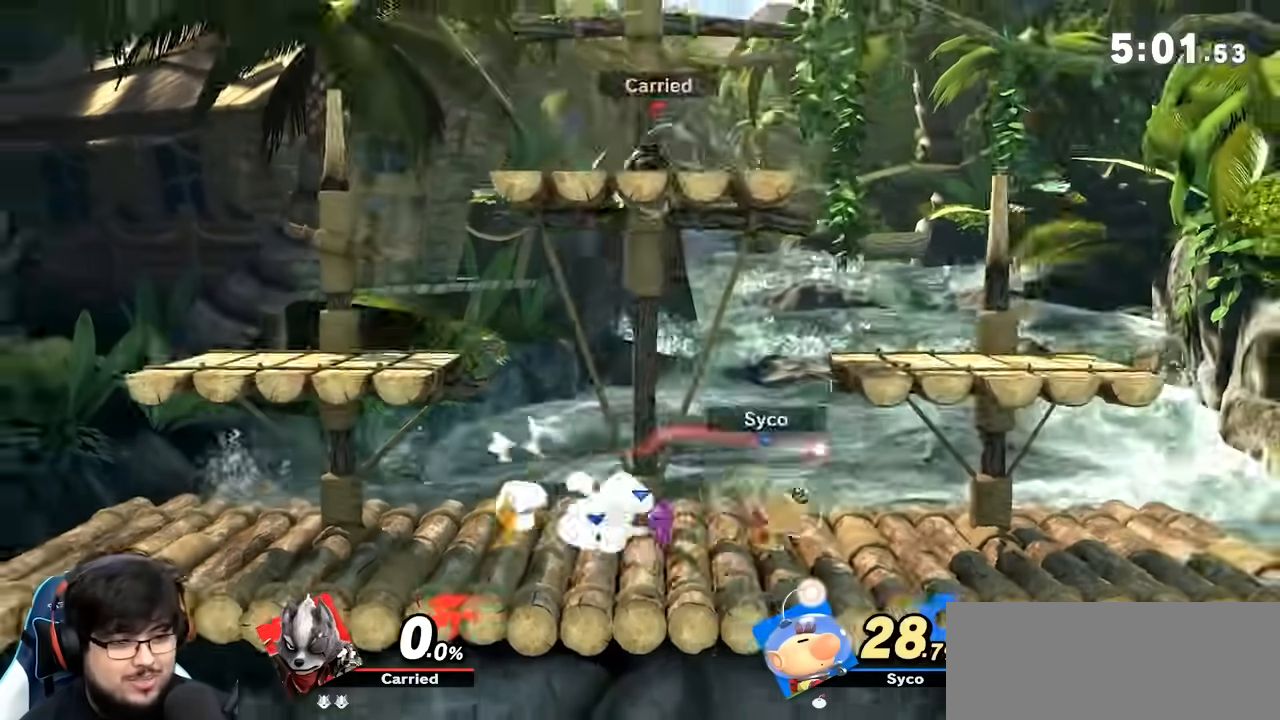
{"buttons": ["Y", "L1"], "left_stick": "left", "right_stick": "center"}
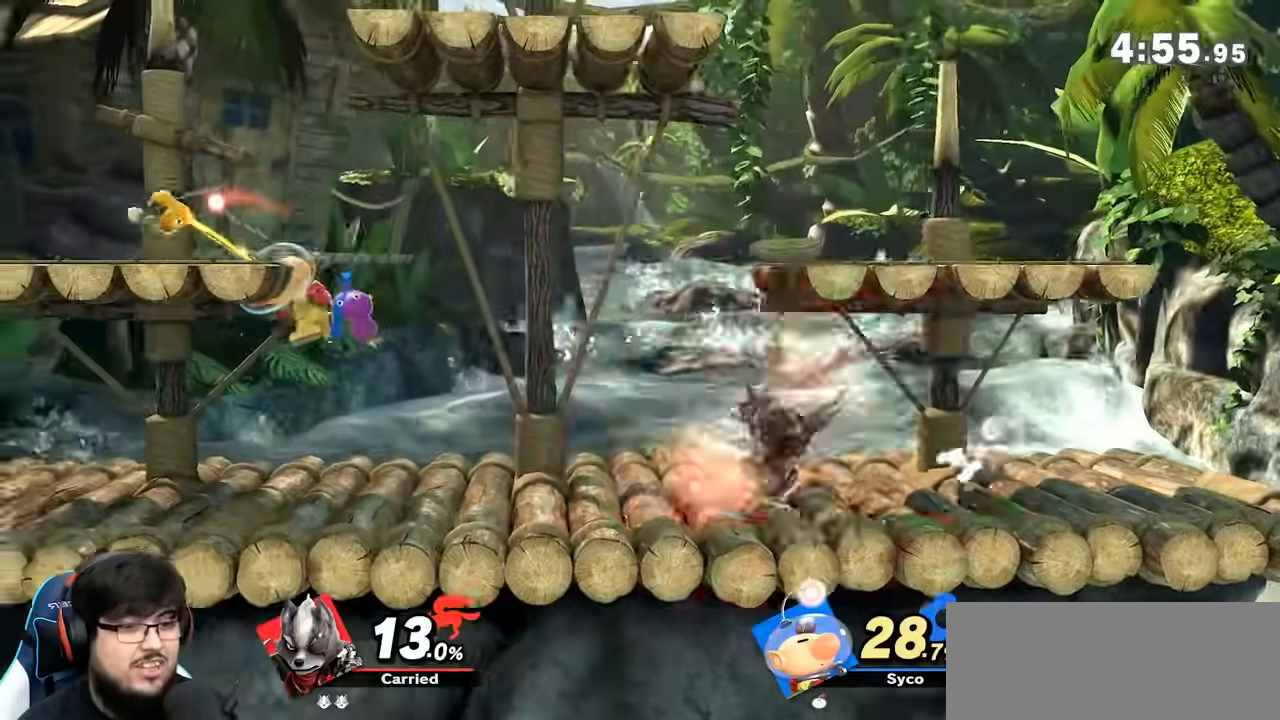
{"buttons": ["Y"], "left_stick": "center", "right_stick": "center", "events": [[67, "Y", "up"], [183, "L1", "up"], [317, "left_stick", "down"], [383, "Y", "down"], [383, "left_stick", "center"]]}
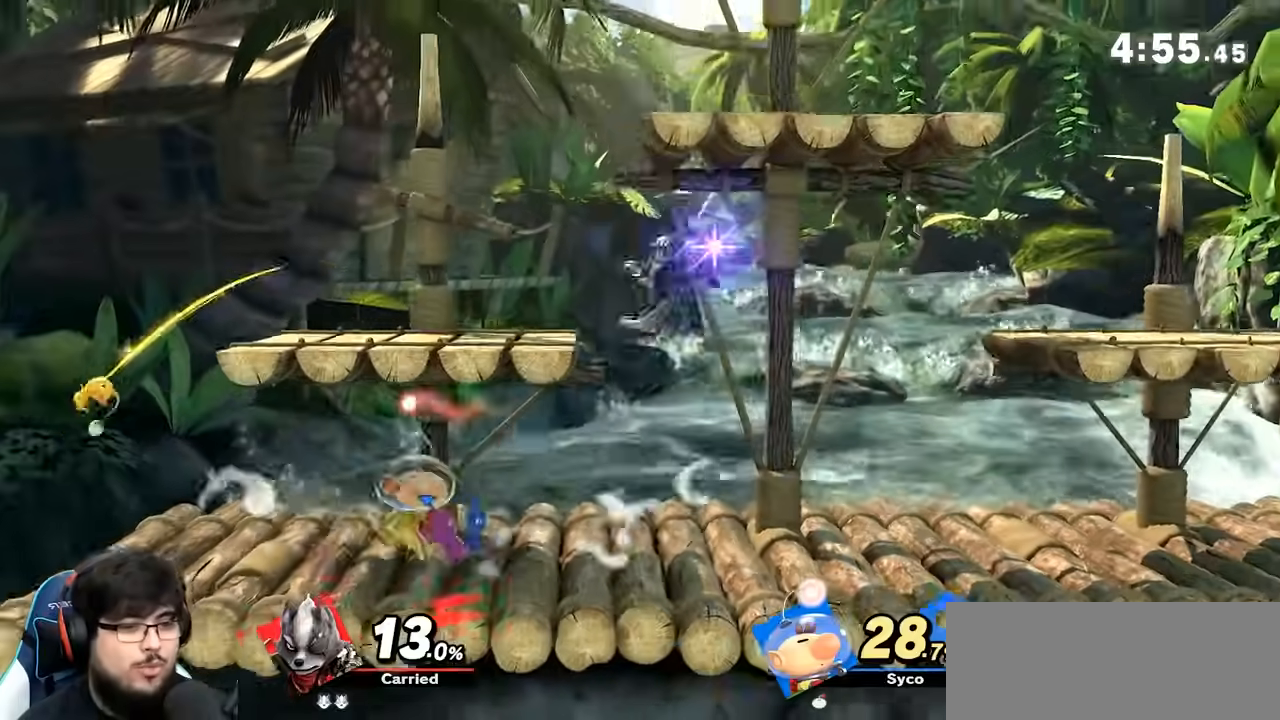
{"buttons": [], "left_stick": "right", "right_stick": "center", "events": [[133, "Y", "up"], [217, "left_stick", "left"], [350, "L1", "down"], [350, "Y", "down"], [350, "left_stick", "right"], [417, "Y", "up"], [483, "L1", "up"]]}
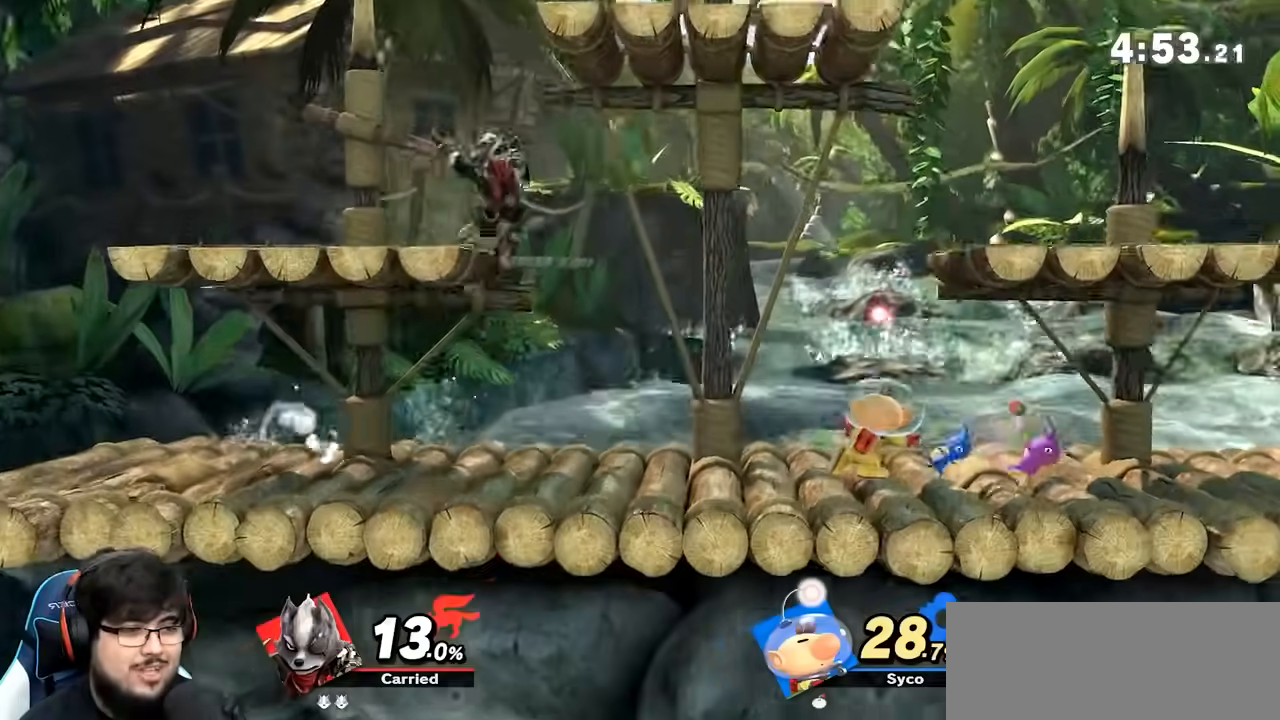
{"buttons": ["B"], "left_stick": "center", "right_stick": "center", "events": [[67, "left_stick", "down-right"], [133, "right_stick", "right"], [350, "right_stick", "center"], [483, "B", "down"], [500, "left_stick", "center"]]}
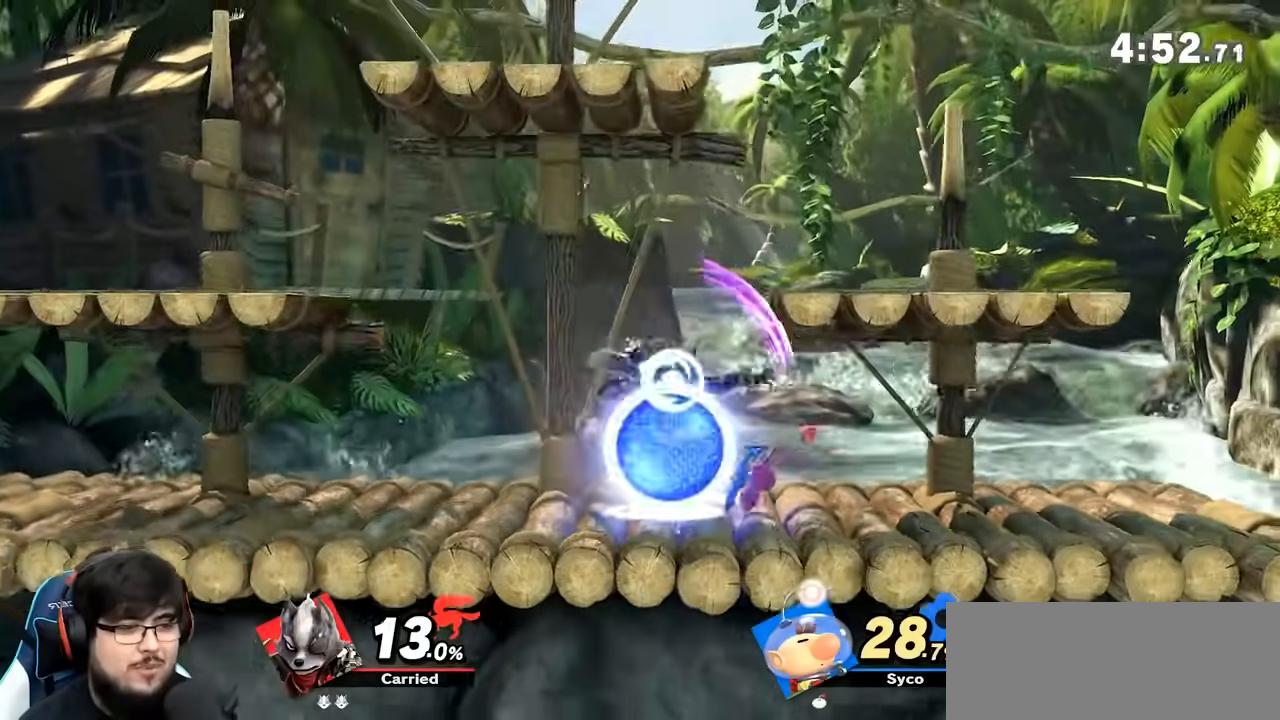
{"buttons": [], "left_stick": "right", "right_stick": "center", "events": [[17, "A", "down"], [33, "B", "up"], [100, "left_stick", "right"], [150, "A", "up"], [167, "Y", "down"], [233, "Y", "up"], [250, "A", "down"], [250, "left_stick", "center"], [350, "left_stick", "right"], [500, "A", "up"]]}
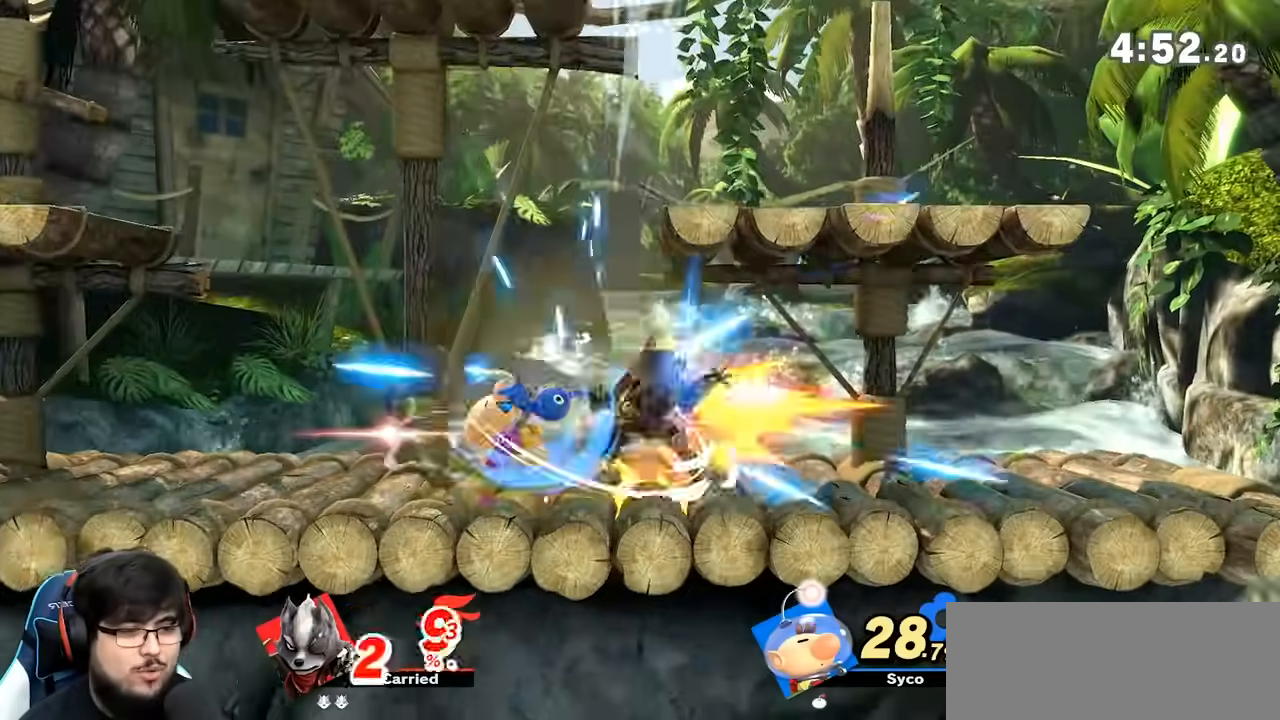
{"buttons": [], "left_stick": "center", "right_stick": "center", "events": [[50, "left_stick", "down-right"], [117, "A", "down"], [167, "A", "up"], [183, "left_stick", "right"], [350, "left_stick", "center"]]}
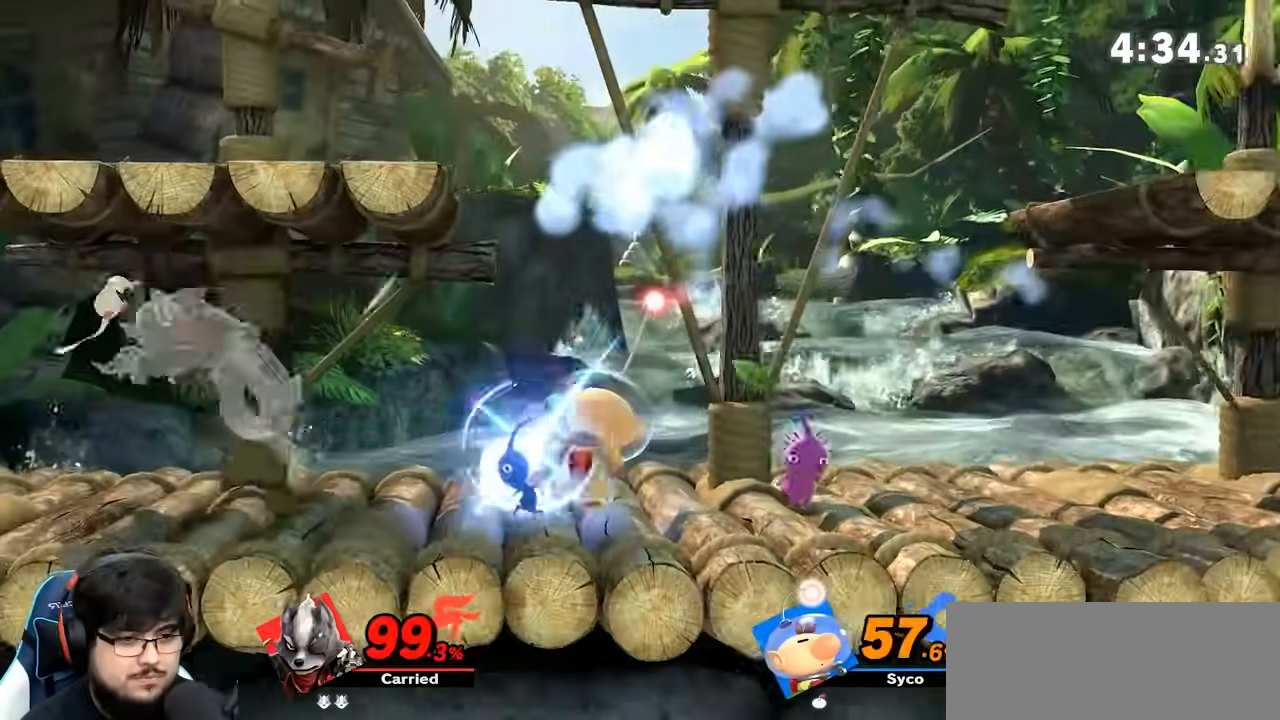
{"buttons": ["Y", "L1"], "left_stick": "center", "right_stick": "center", "events": [[33, "L1", "down"], [100, "Z", "down"], [150, "Z", "up"], [250, "Z", "down"], [300, "Z", "up"], [500, "Y", "down"]]}
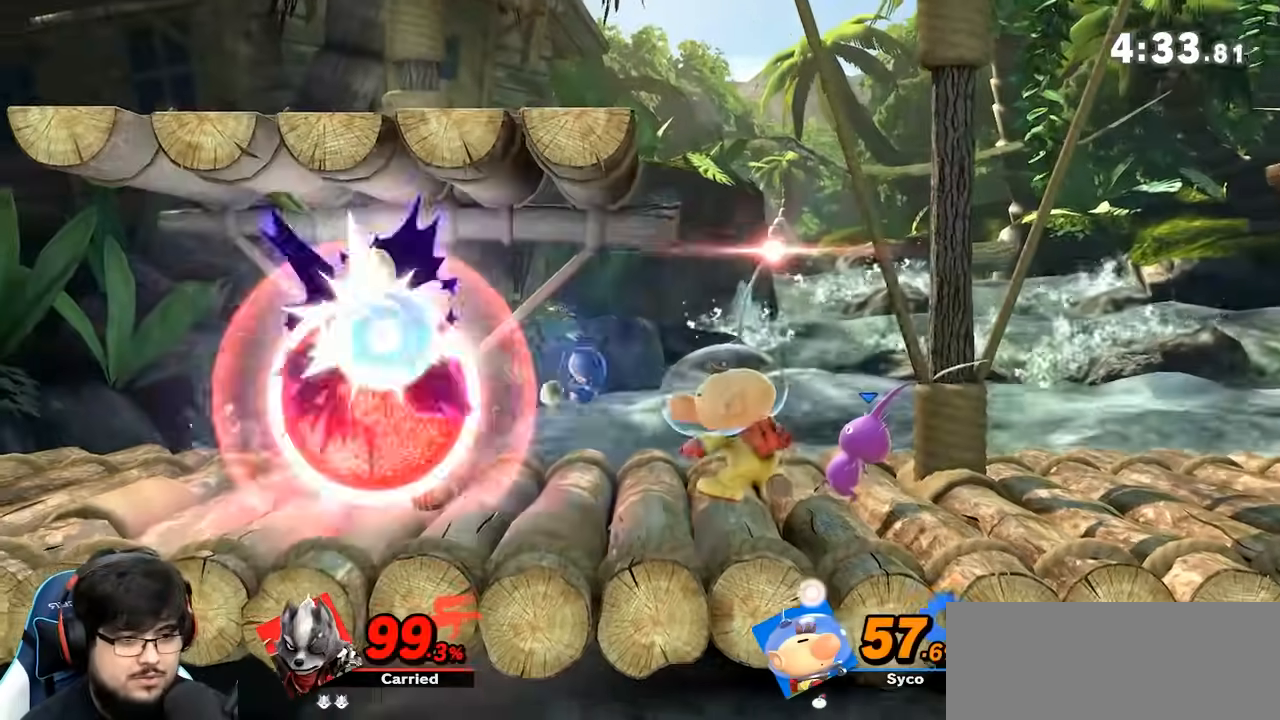
{"buttons": ["A"], "left_stick": "down", "right_stick": "center", "events": [[67, "left_stick", "right"], [300, "Y", "up"], [350, "L1", "up"], [383, "left_stick", "center"], [400, "A", "down"], [500, "left_stick", "down"]]}
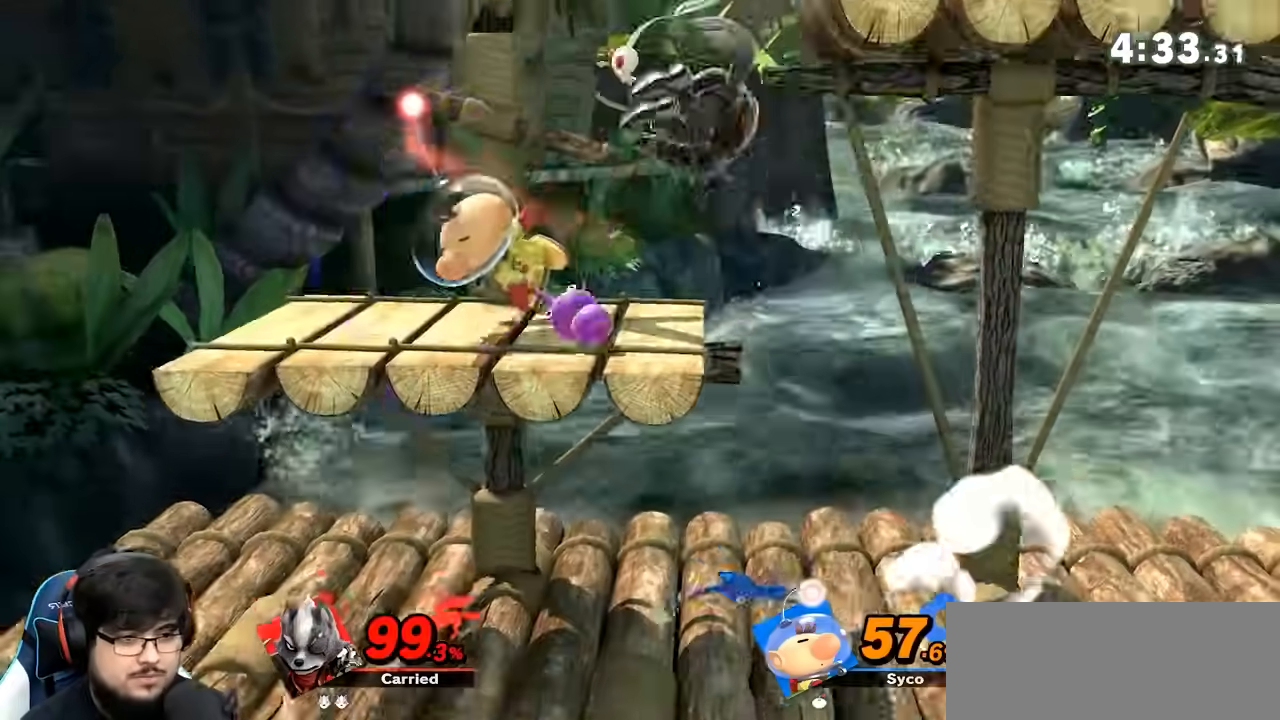
{"buttons": [], "left_stick": "right", "right_stick": "center", "events": [[100, "left_stick", "down-right"], [217, "left_stick", "center"], [283, "A", "up"], [383, "A", "down"], [400, "A", "up"], [433, "left_stick", "right"]]}
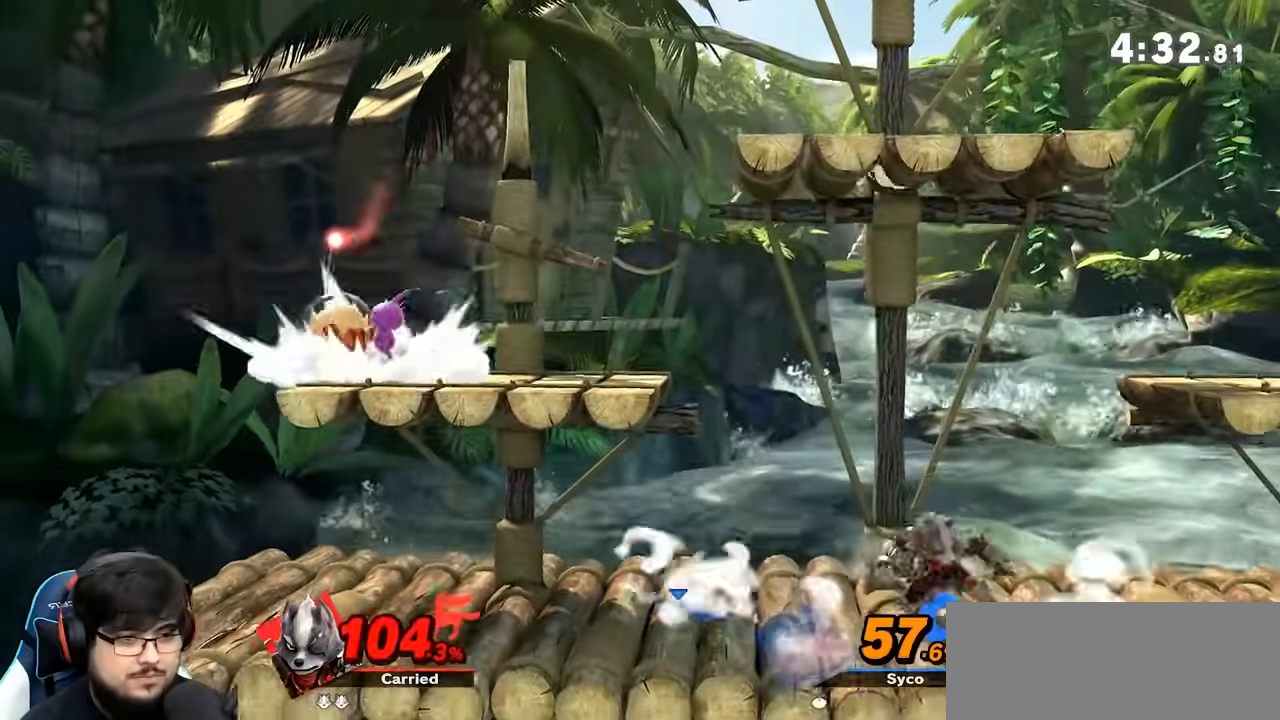
{"buttons": [], "left_stick": "left", "right_stick": "center", "events": [[67, "left_stick", "center"], [150, "left_stick", "left"]]}
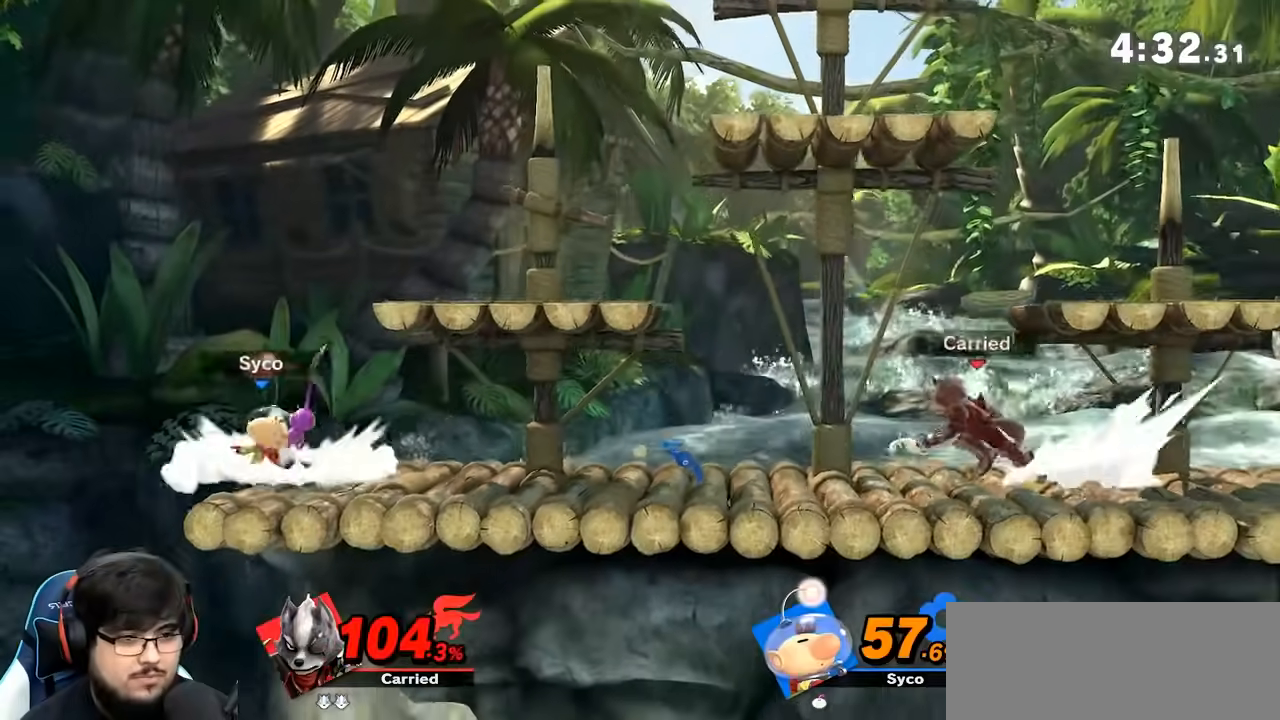
{"buttons": ["A"], "left_stick": "left", "right_stick": "center", "events": [[33, "L1", "down"], [100, "Y", "down"], [167, "Y", "up"], [183, "left_stick", "center"], [250, "L1", "up"], [283, "A", "down"], [333, "left_stick", "left"]]}
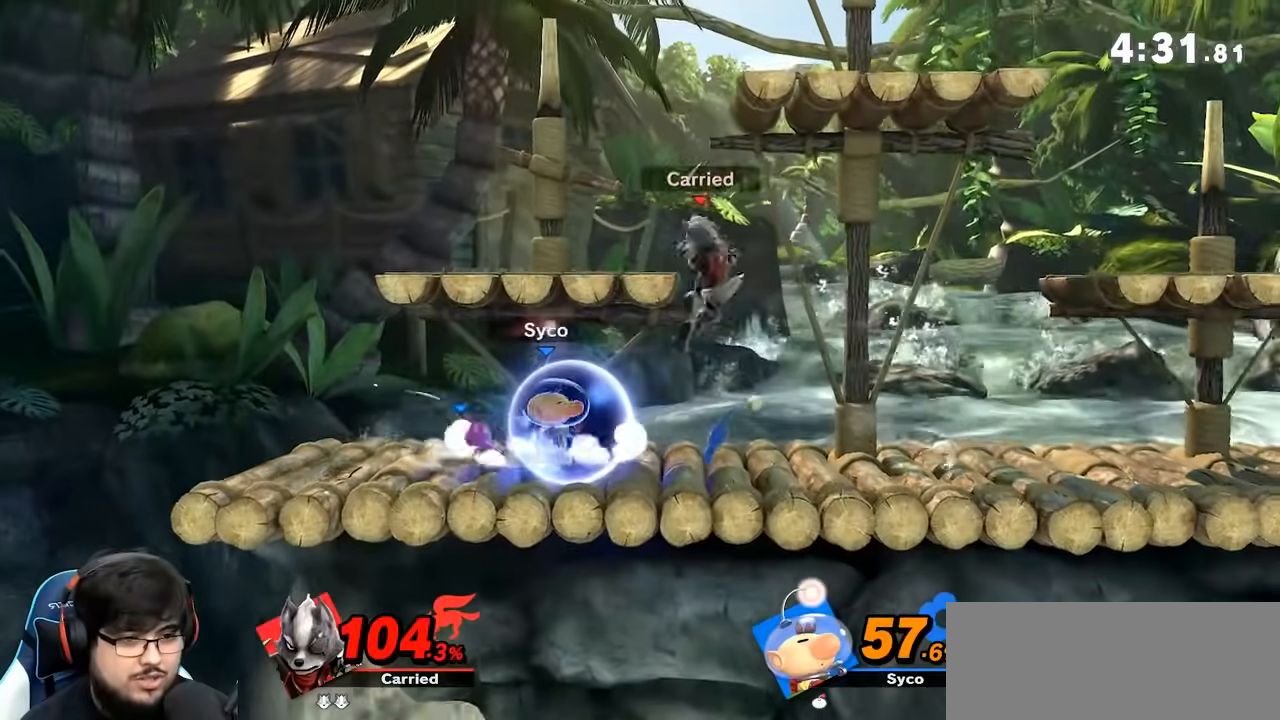
{"buttons": ["L1"], "left_stick": "center", "right_stick": "center", "events": [[33, "left_stick", "down-left"], [183, "left_stick", "left"], [217, "A", "up"], [283, "L1", "down"], [283, "left_stick", "center"]]}
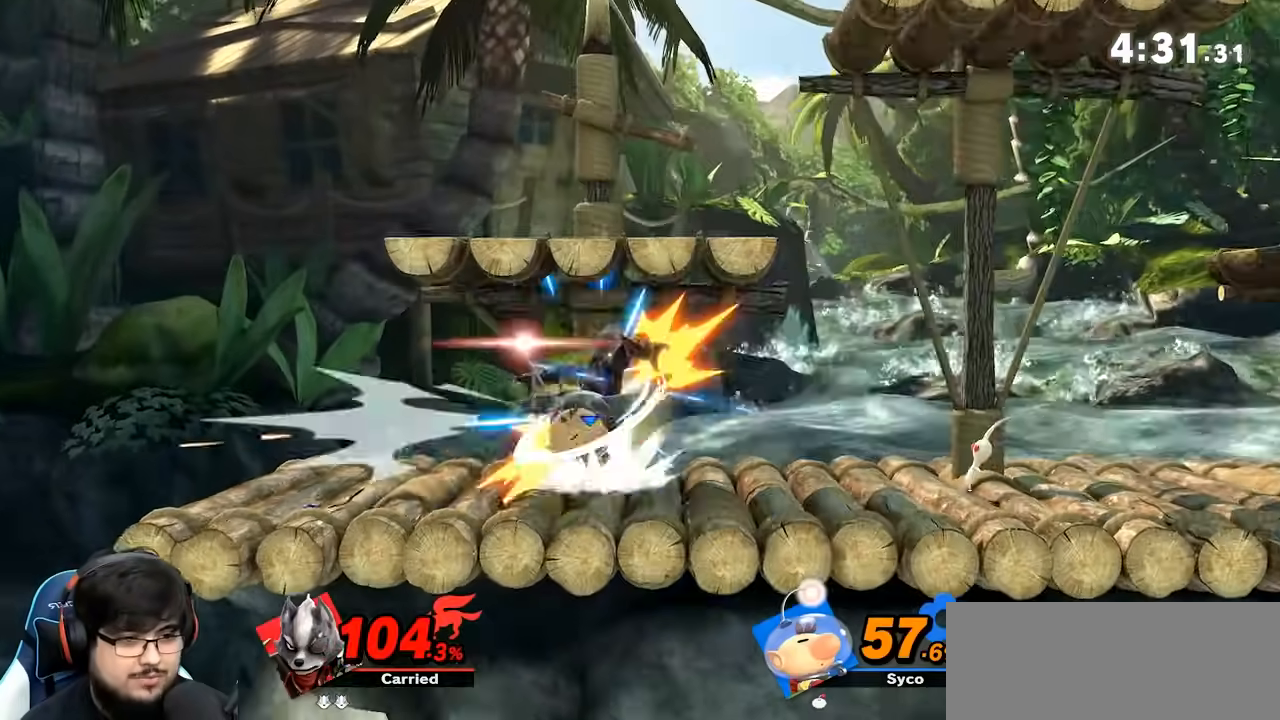
{"buttons": ["A", "L1"], "left_stick": "center", "right_stick": "center", "events": [[500, "A", "down"]]}
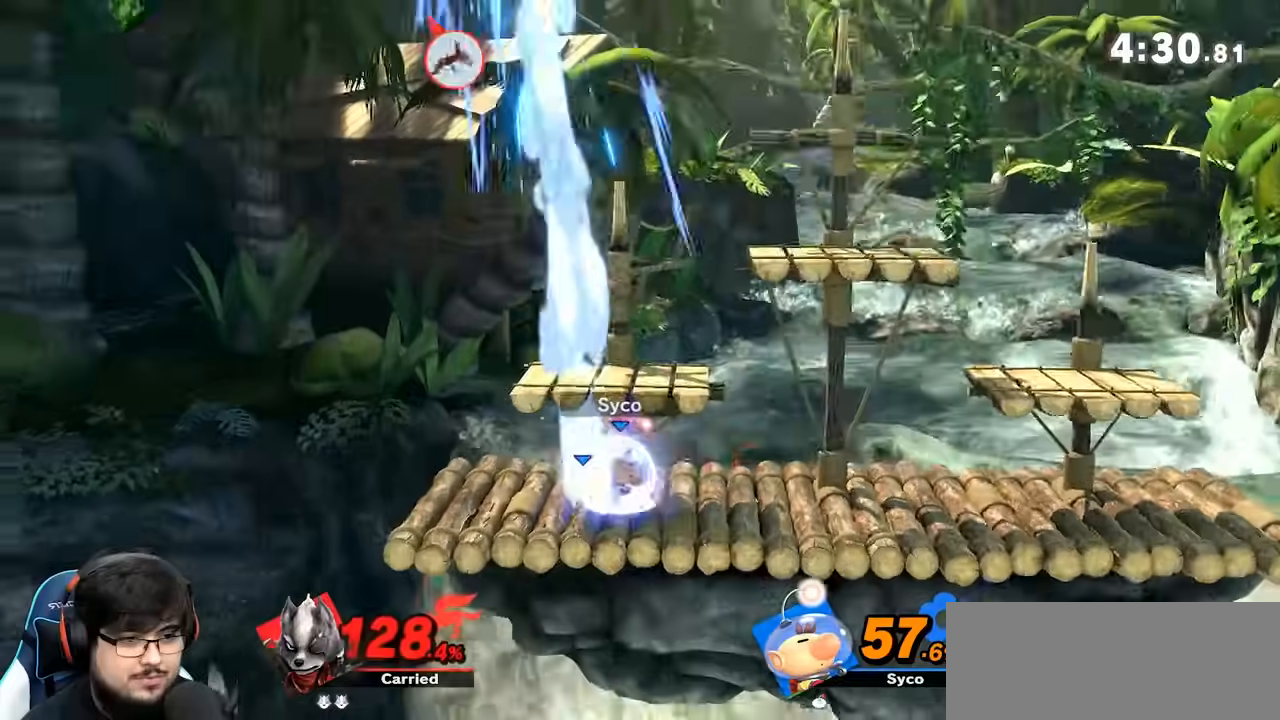
{"buttons": [], "left_stick": "center", "right_stick": "center", "events": [[17, "A", "up"], [250, "L1", "up"]]}
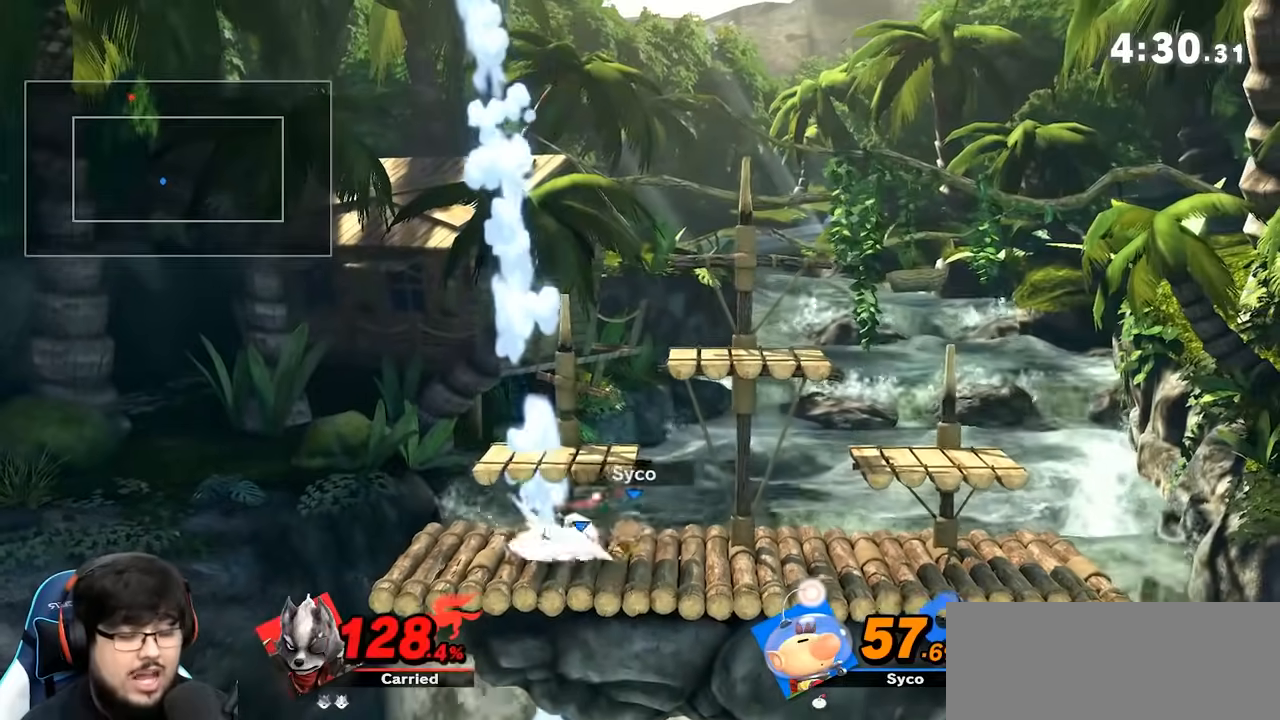
{"buttons": [], "left_stick": "center", "right_stick": "center", "events": [[100, "left_stick", "down-left"], [233, "left_stick", "center"]]}
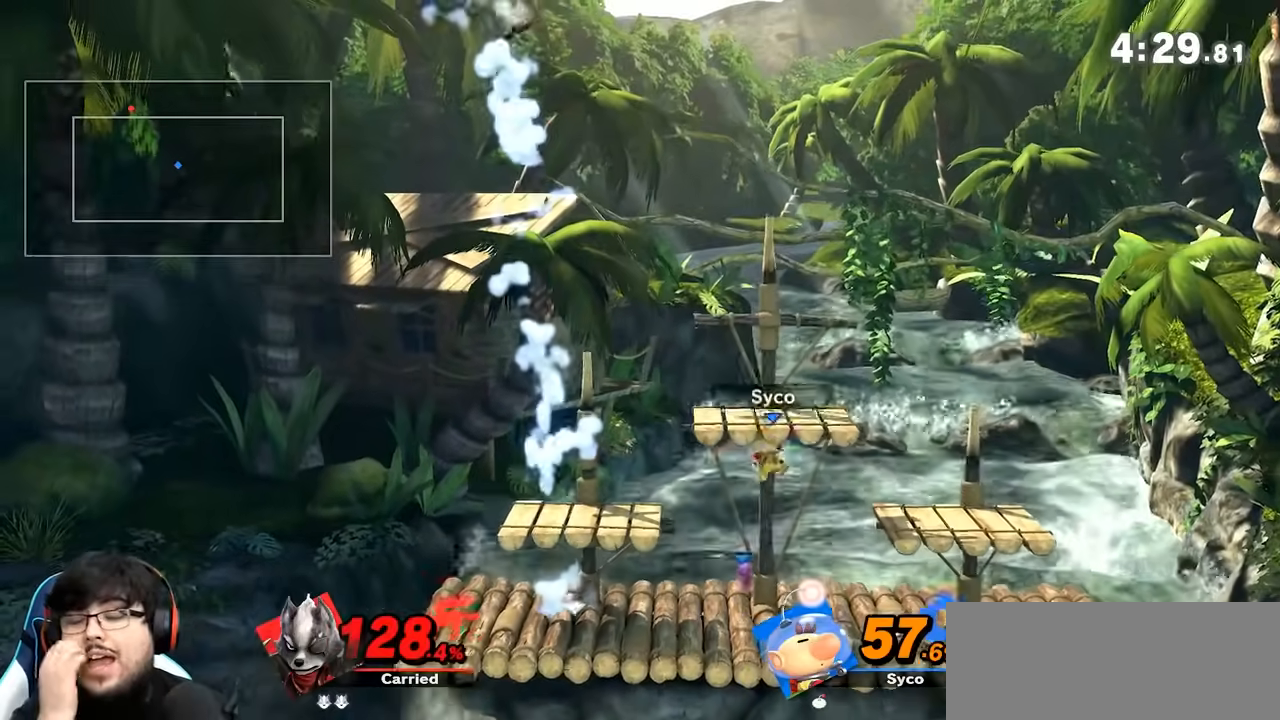
{"buttons": [], "left_stick": "center", "right_stick": "center", "events": []}
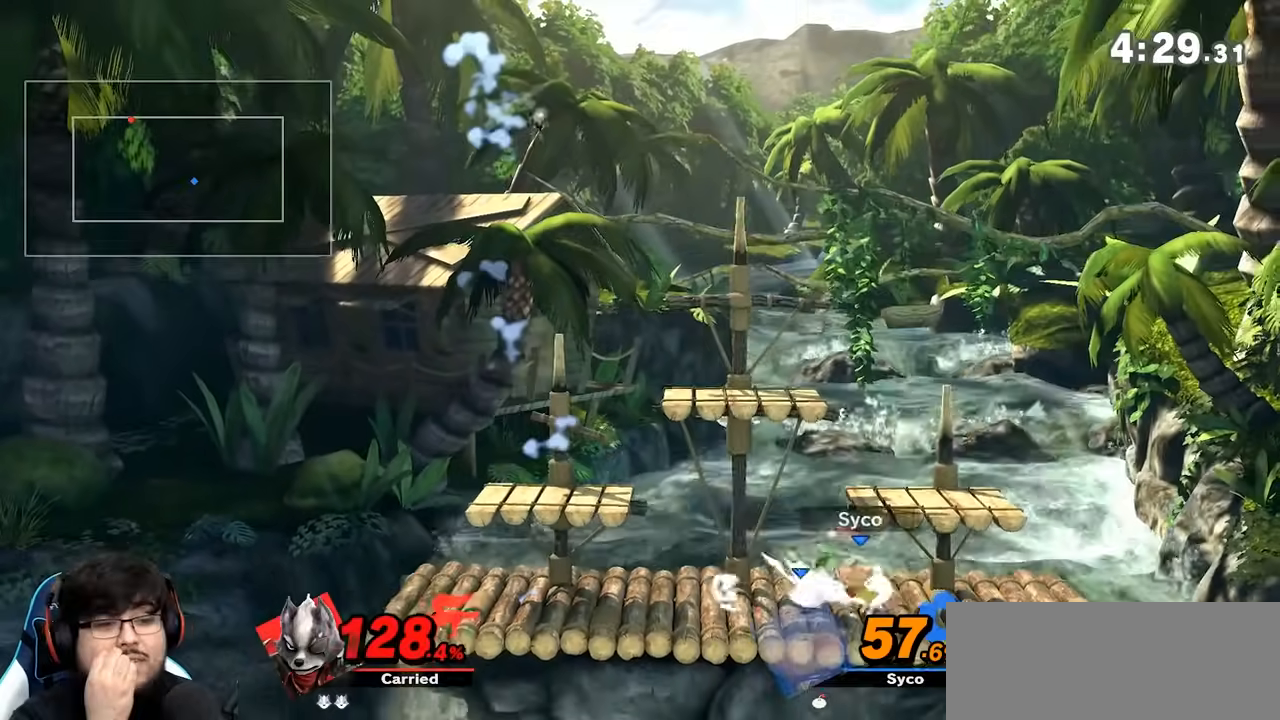
{"buttons": [], "left_stick": "center", "right_stick": "center", "events": []}
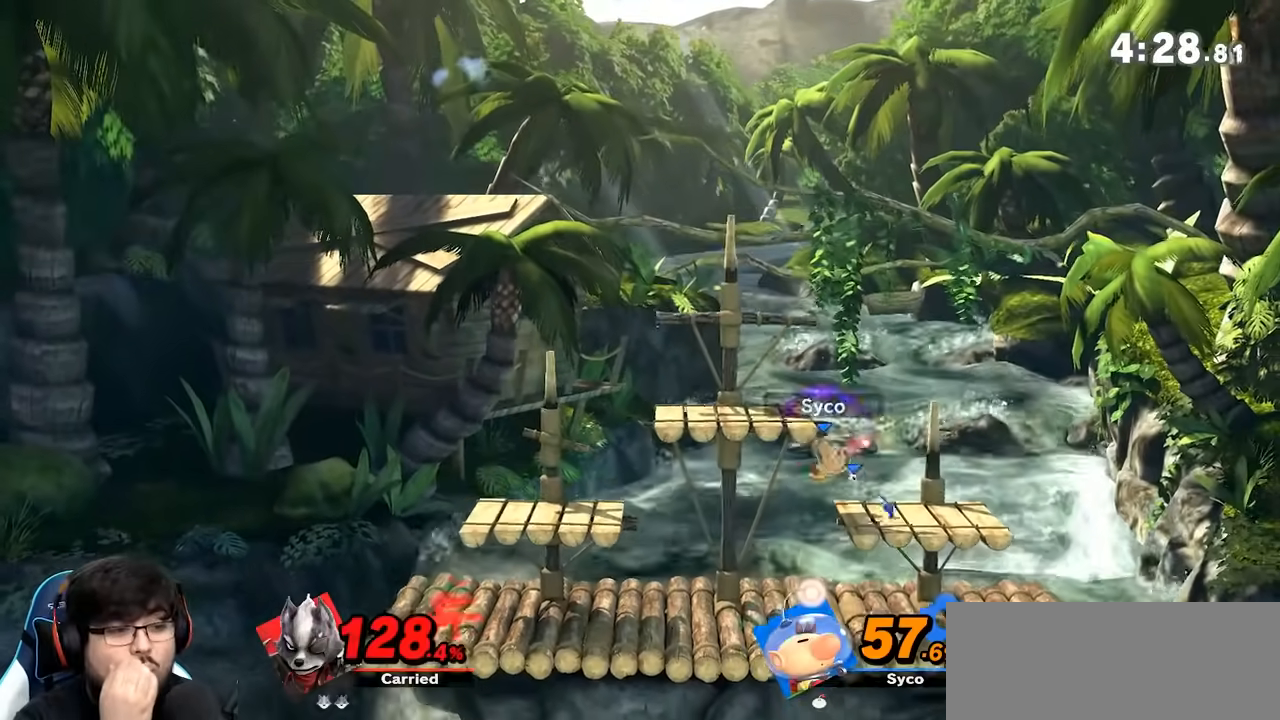
{"buttons": [], "left_stick": "center", "right_stick": "center", "events": []}
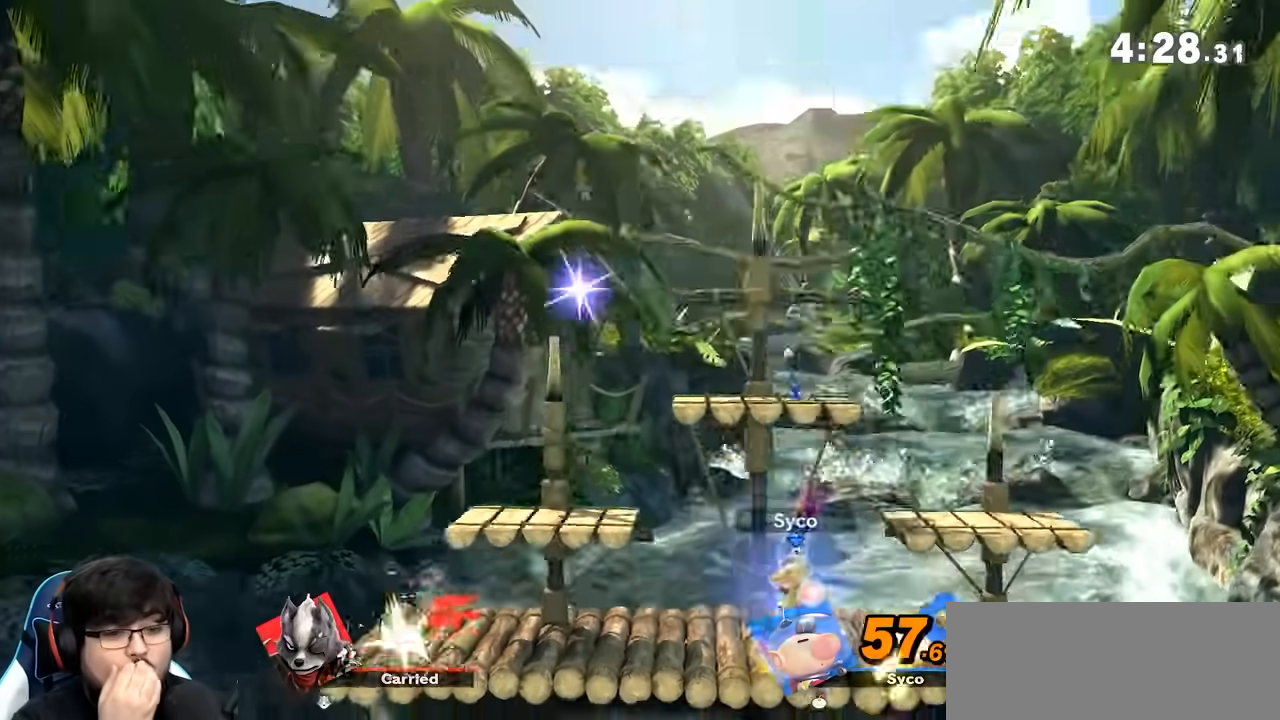
{"buttons": ["A"], "left_stick": "center", "right_stick": "center", "events": [[167, "A", "down"], [450, "A", "up"], [500, "A", "down"]]}
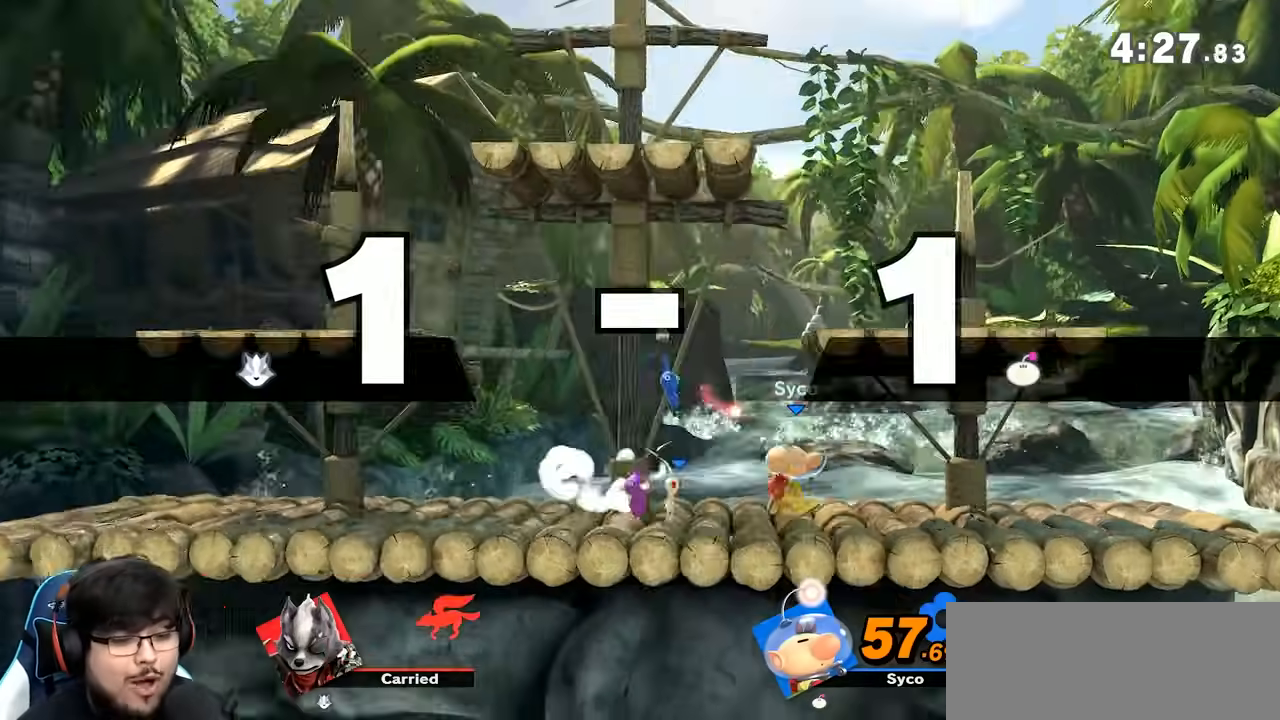
{"buttons": [], "left_stick": "center", "right_stick": "center", "events": [[50, "A", "up"], [133, "A", "down"], [183, "A", "up"]]}
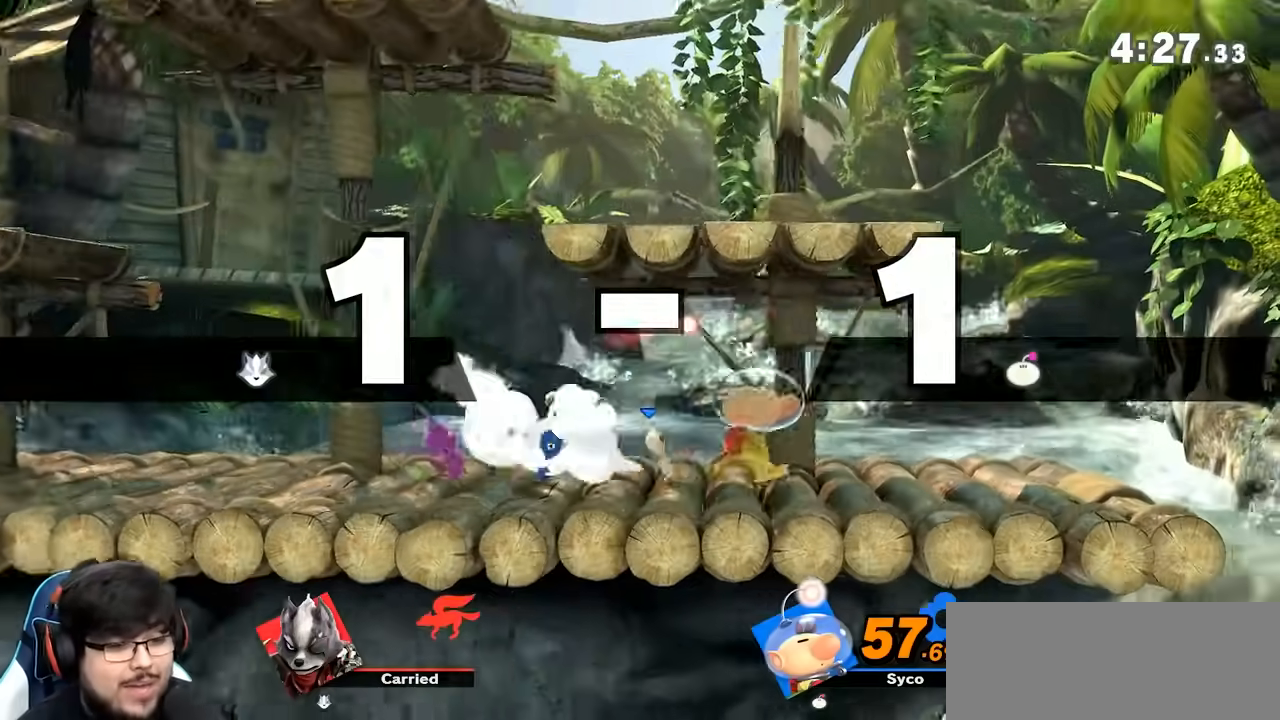
{"buttons": [], "left_stick": "center", "right_stick": "center", "events": [[50, "left_stick", "down"], [183, "left_stick", "center"], [450, "A", "down"], [500, "A", "up"]]}
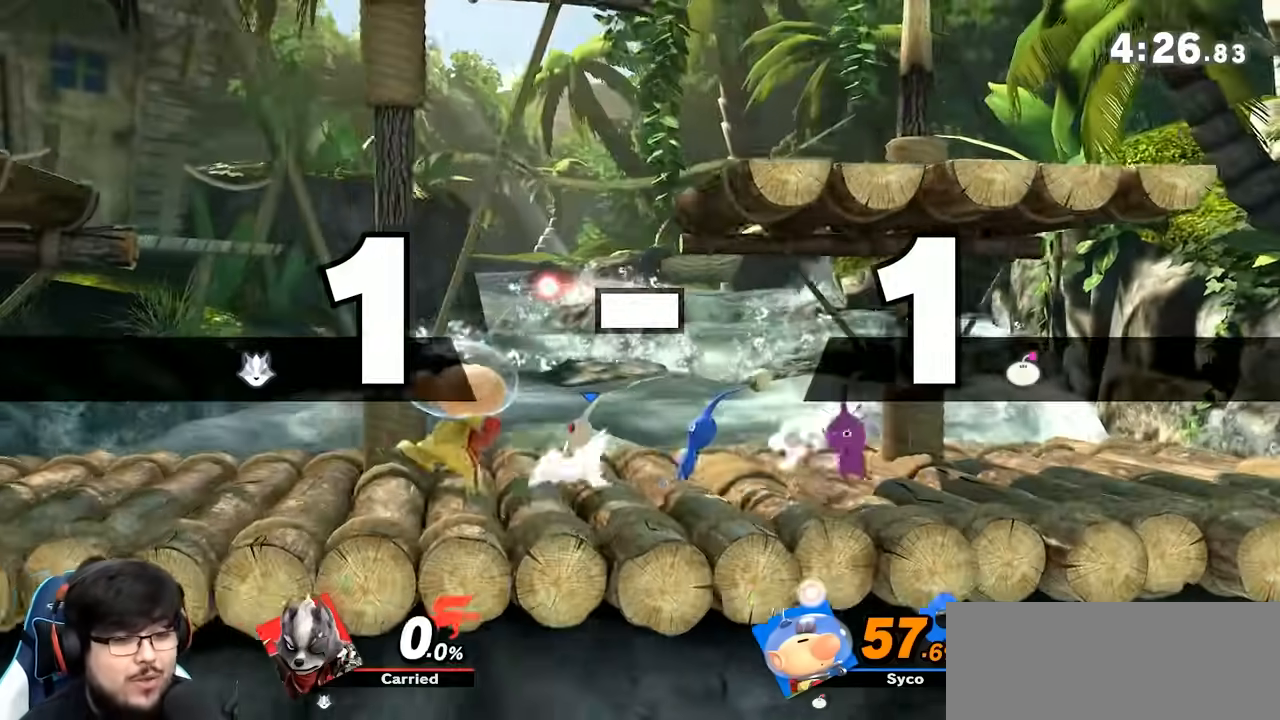
{"buttons": [], "left_stick": "down-left", "right_stick": "center", "events": [[217, "left_stick", "left"], [400, "left_stick", "down-left"]]}
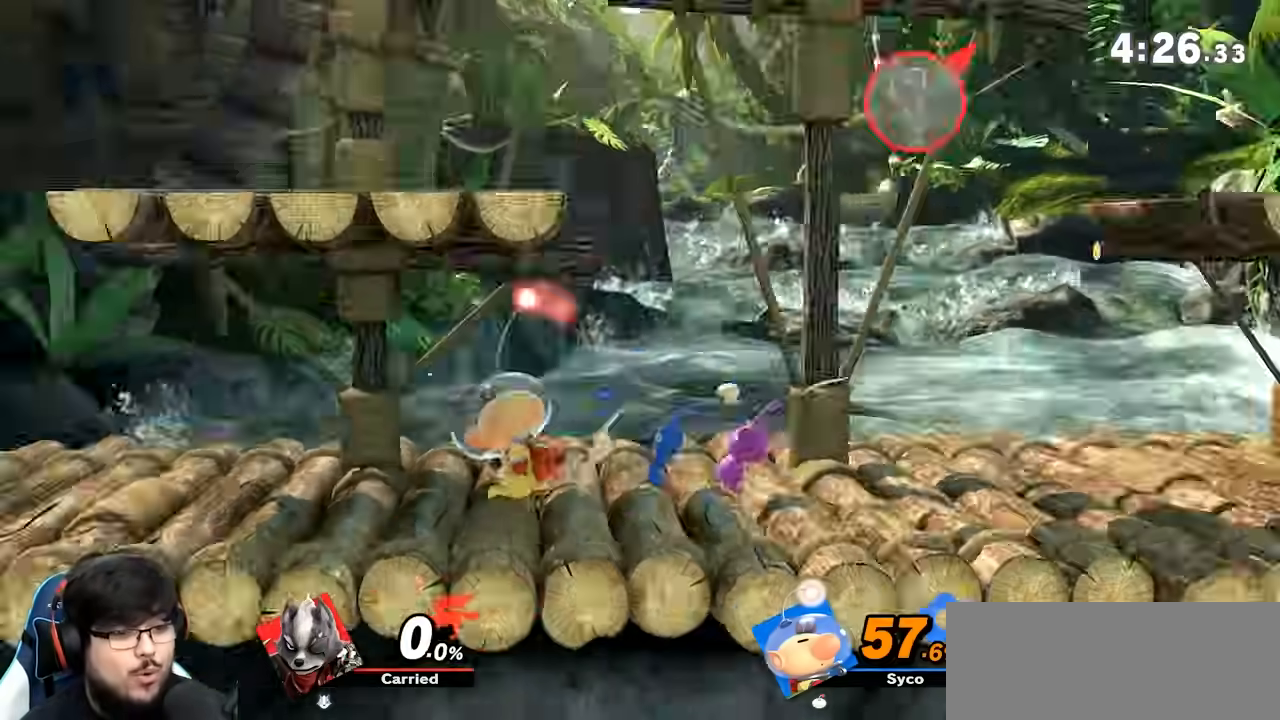
{"buttons": [], "left_stick": "right", "right_stick": "center", "events": [[133, "Z", "down"], [183, "A", "down"], [183, "Z", "up"], [233, "A", "up"], [283, "left_stick", "center"], [433, "left_stick", "right"]]}
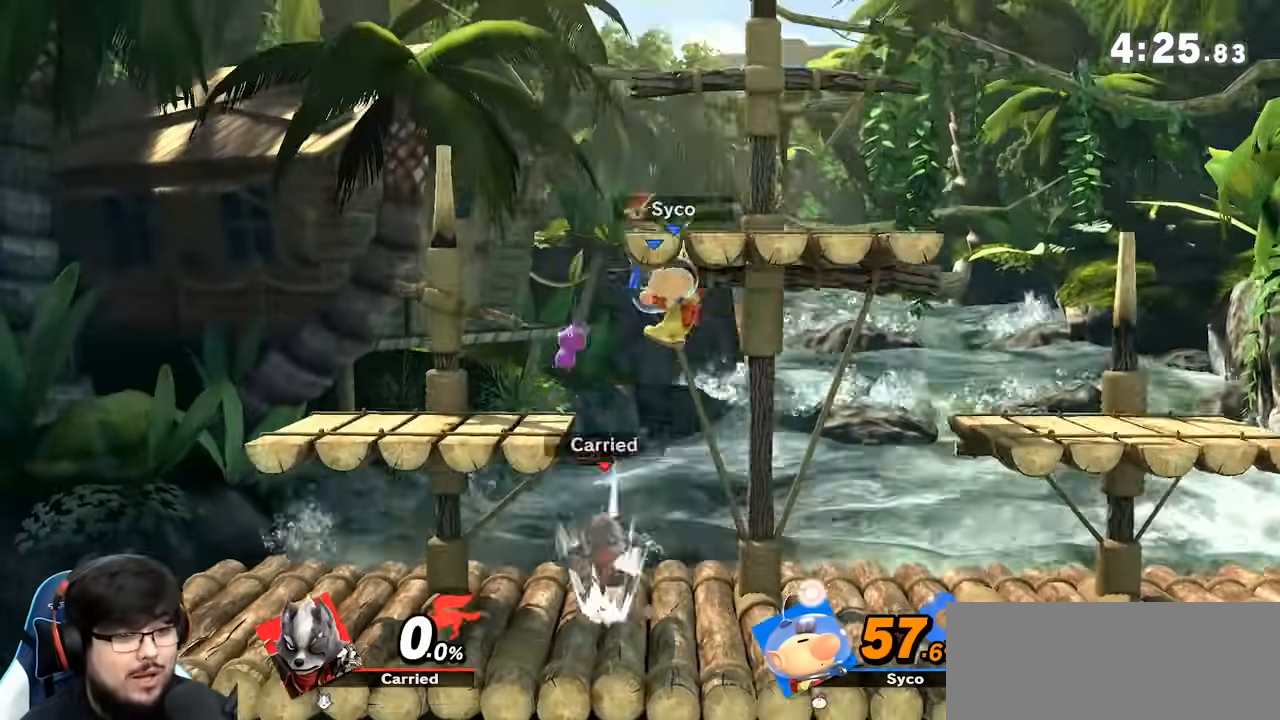
{"buttons": [], "left_stick": "right", "right_stick": "center", "events": [[33, "right_stick", "down-right"], [117, "left_stick", "center"], [150, "right_stick", "center"], [283, "left_stick", "right"]]}
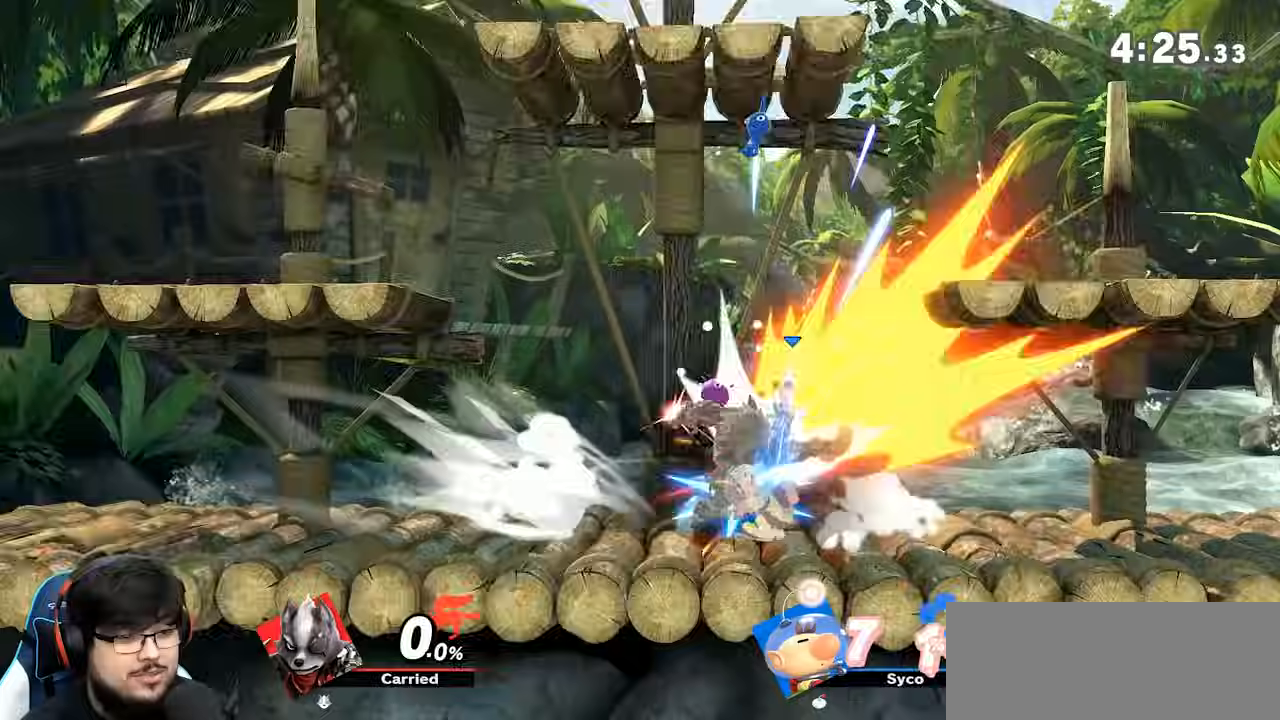
{"buttons": ["A"], "left_stick": "left", "right_stick": "center", "events": [[167, "A", "down"], [183, "left_stick", "down"], [217, "Y", "down"], [250, "left_stick", "left"], [300, "Y", "up"]]}